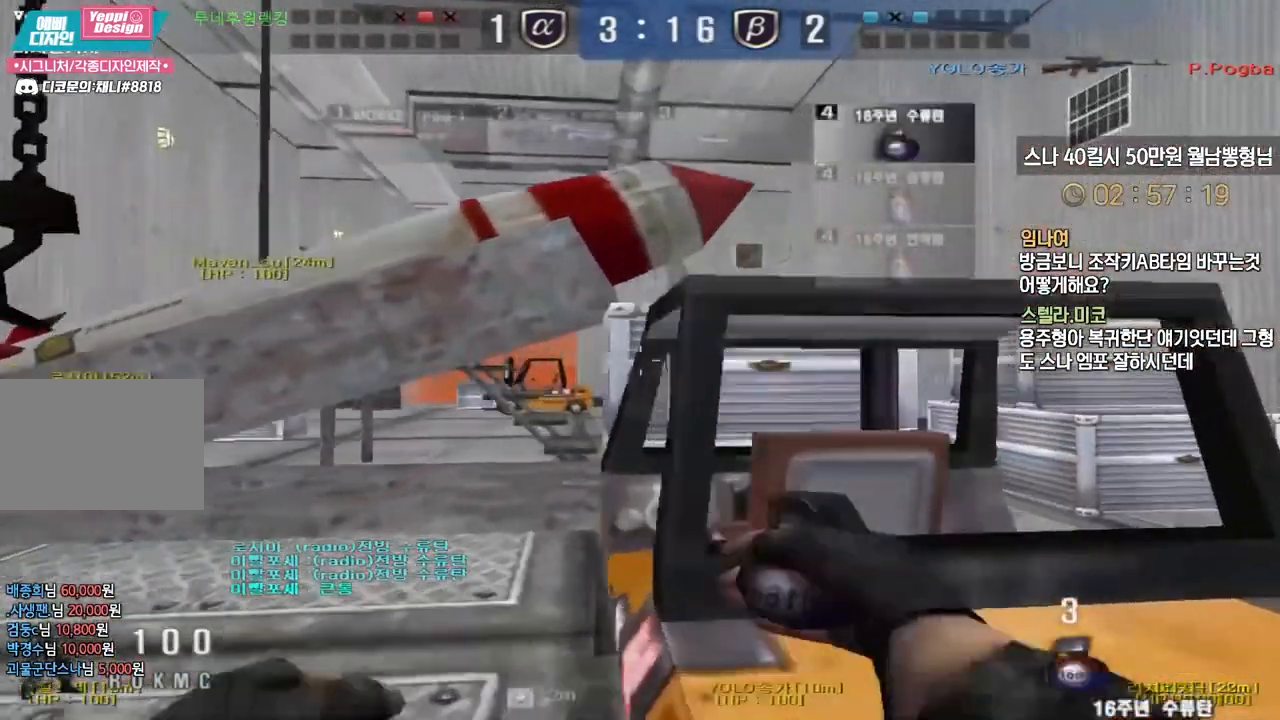
Gameplay with keyboard; each line is a JSON object with the keys held at the frame after it. "events" lists presses ("down") and releases ("up") of "a", "ctrl", "d", "e", "f", "q", "r", "s", "shift", "space", "tab" and "w" between this image and that frame as [ms after this image, input, new state], when the widget could be followed in between. No other keys are recorded. Mouse input is not recorded.
{"keys": ["ctrl"], "events": []}
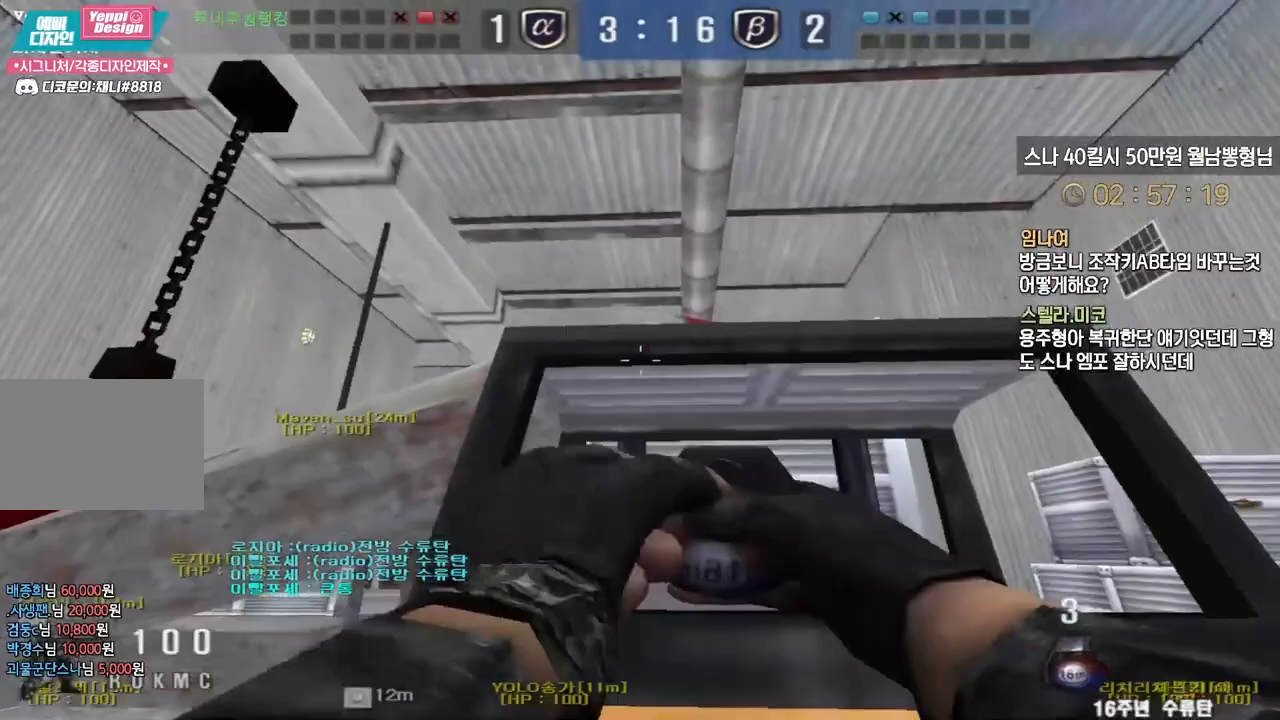
{"keys": ["d", "s"], "events": [[283, "d", "down"], [283, "w", "down"], [300, "ctrl", "up"], [383, "w", "up"], [400, "space", "down"], [467, "s", "down"], [467, "space", "up"]]}
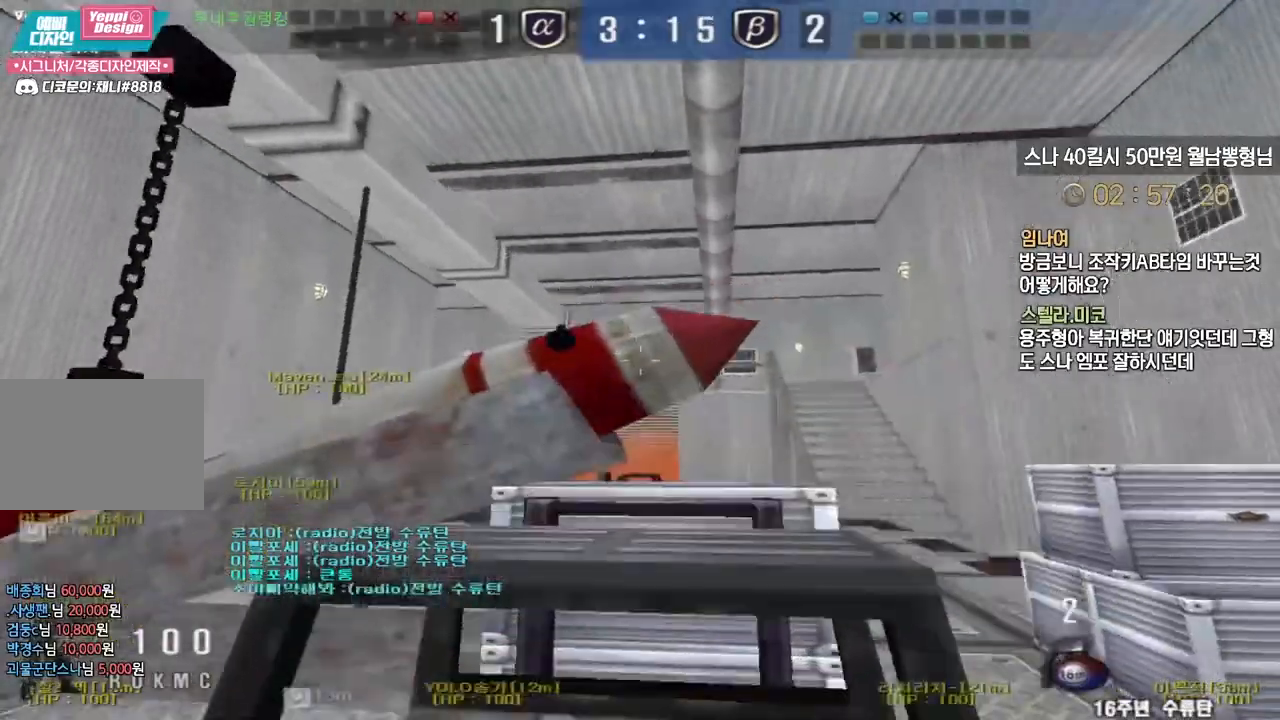
{"keys": ["d", "w"], "events": [[167, "s", "up"], [267, "w", "down"]]}
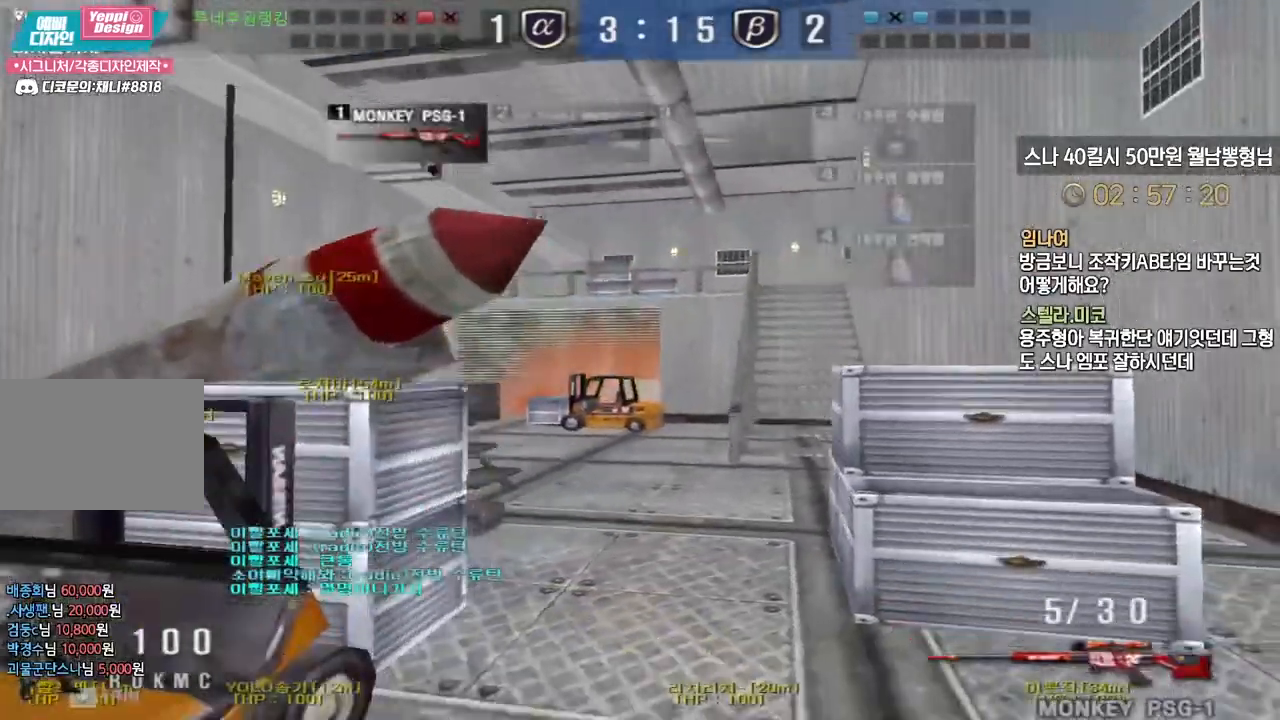
{"keys": ["a", "s"], "events": [[100, "ctrl", "down"], [117, "w", "up"], [133, "d", "up"], [133, "space", "down"], [183, "ctrl", "up"], [200, "space", "up"], [217, "a", "down"], [217, "s", "down"]]}
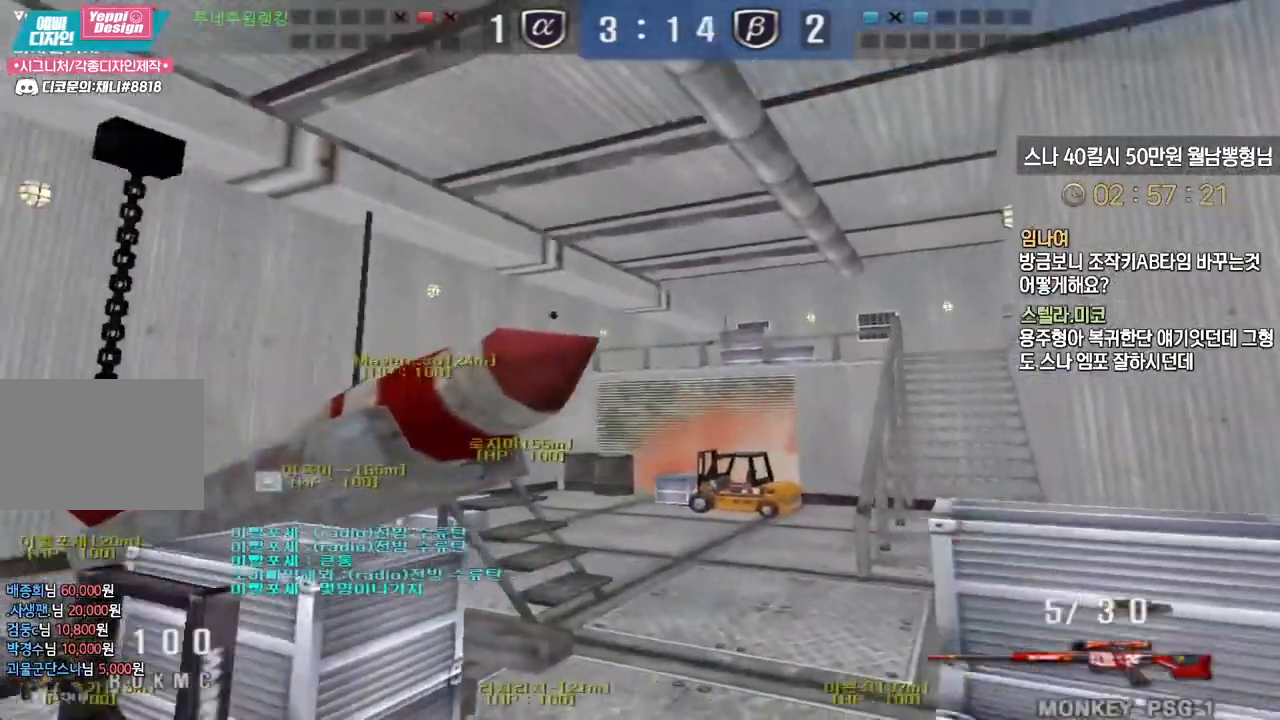
{"keys": [], "events": [[333, "ctrl", "down"], [350, "s", "up"], [350, "space", "down"], [367, "a", "up"], [400, "ctrl", "up"], [417, "space", "up"]]}
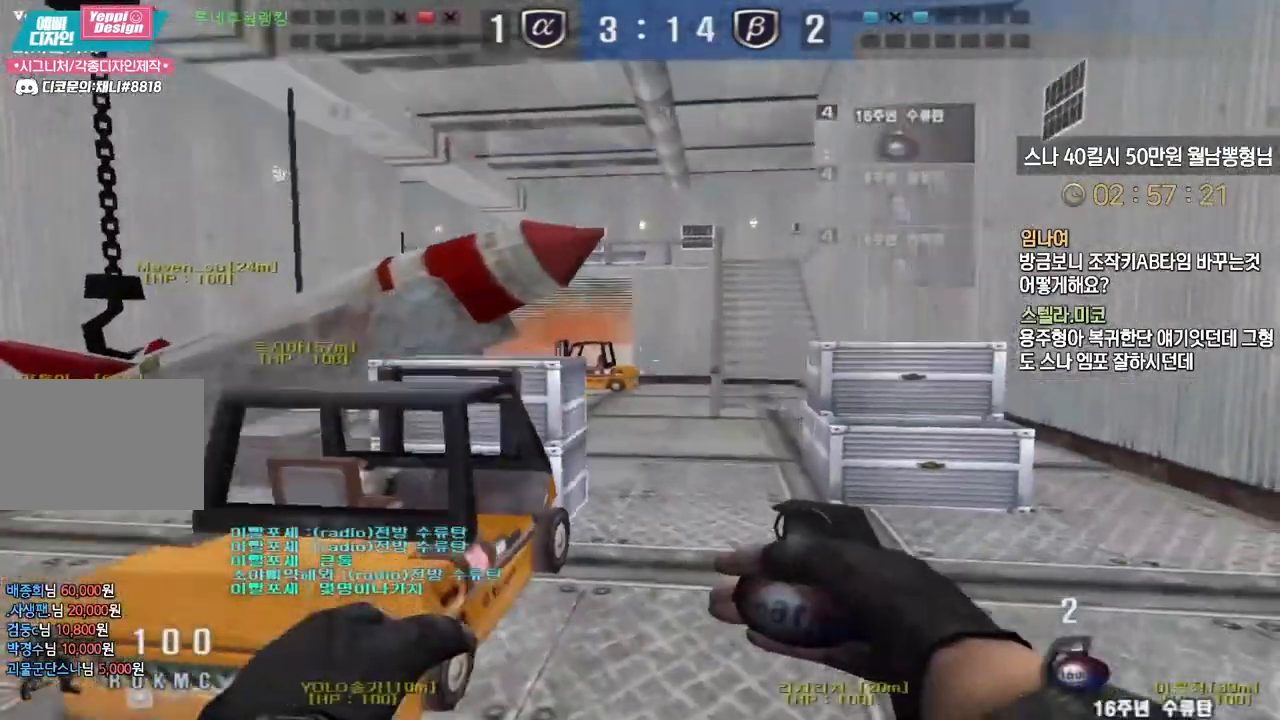
{"keys": ["a", "w"], "events": [[433, "a", "down"], [450, "w", "down"]]}
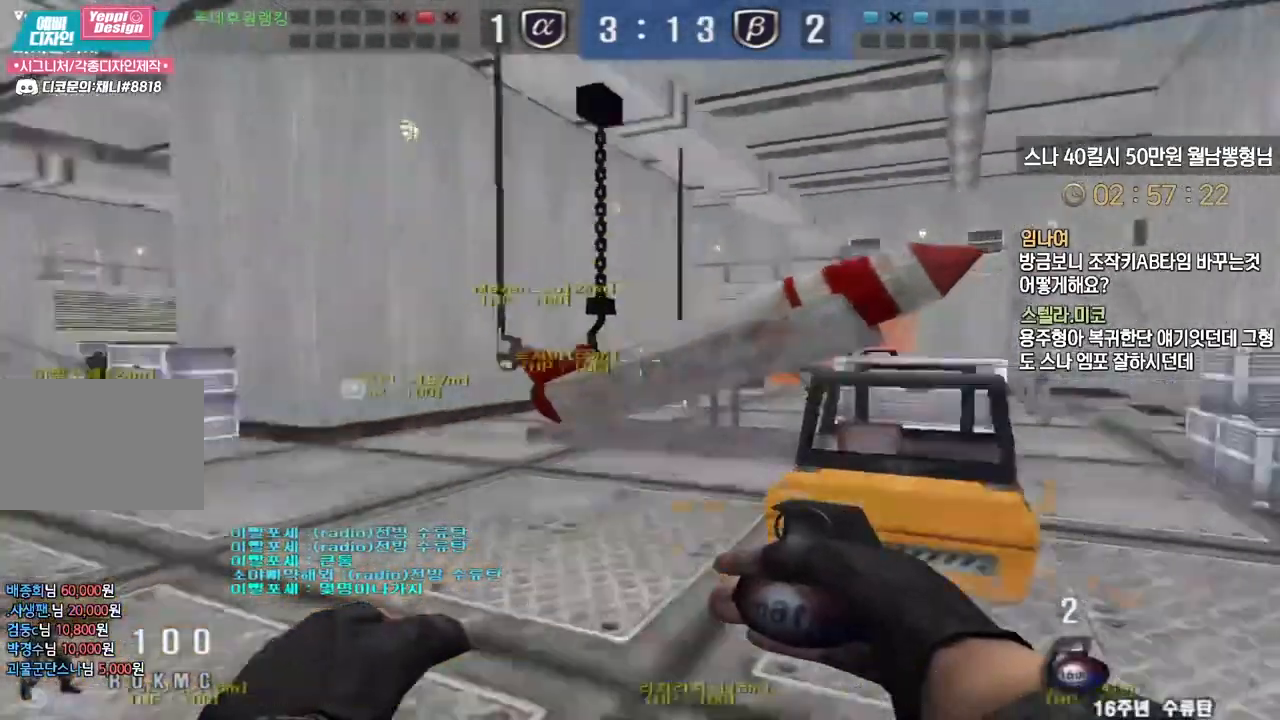
{"keys": ["a", "w"], "events": []}
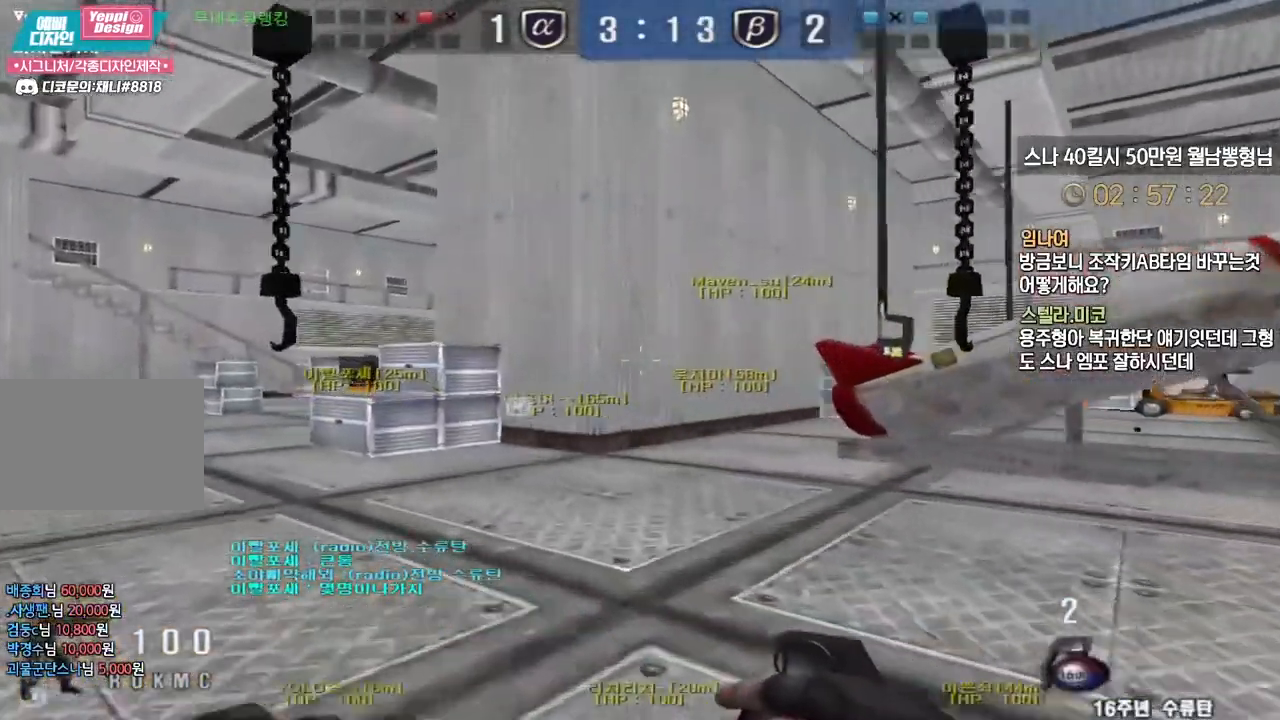
{"keys": ["a", "w"], "events": []}
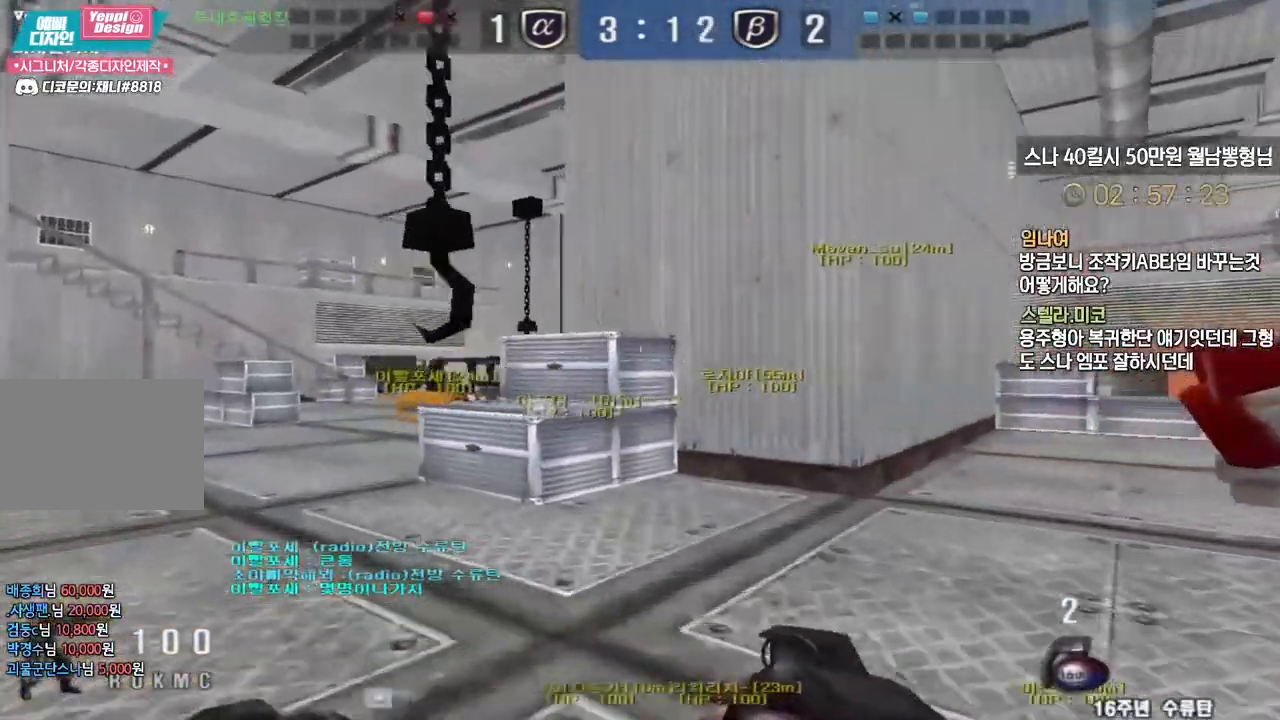
{"keys": ["a", "w"], "events": []}
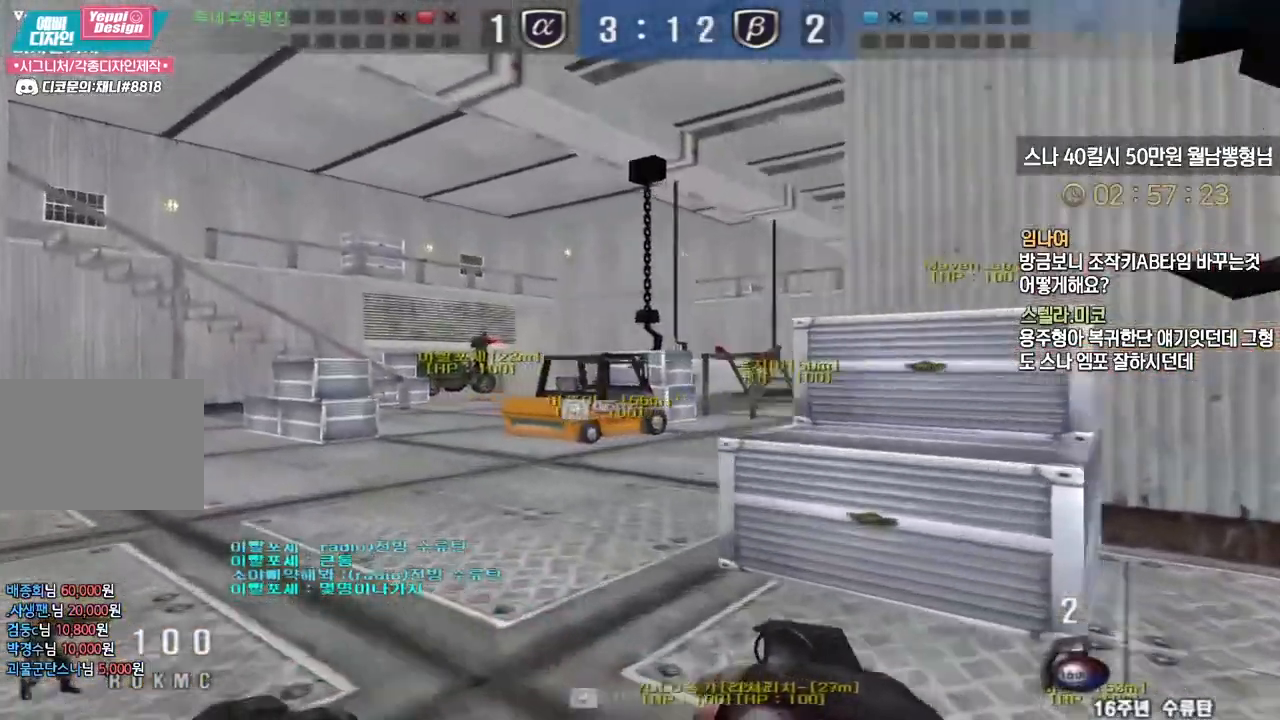
{"keys": ["a", "w"], "events": []}
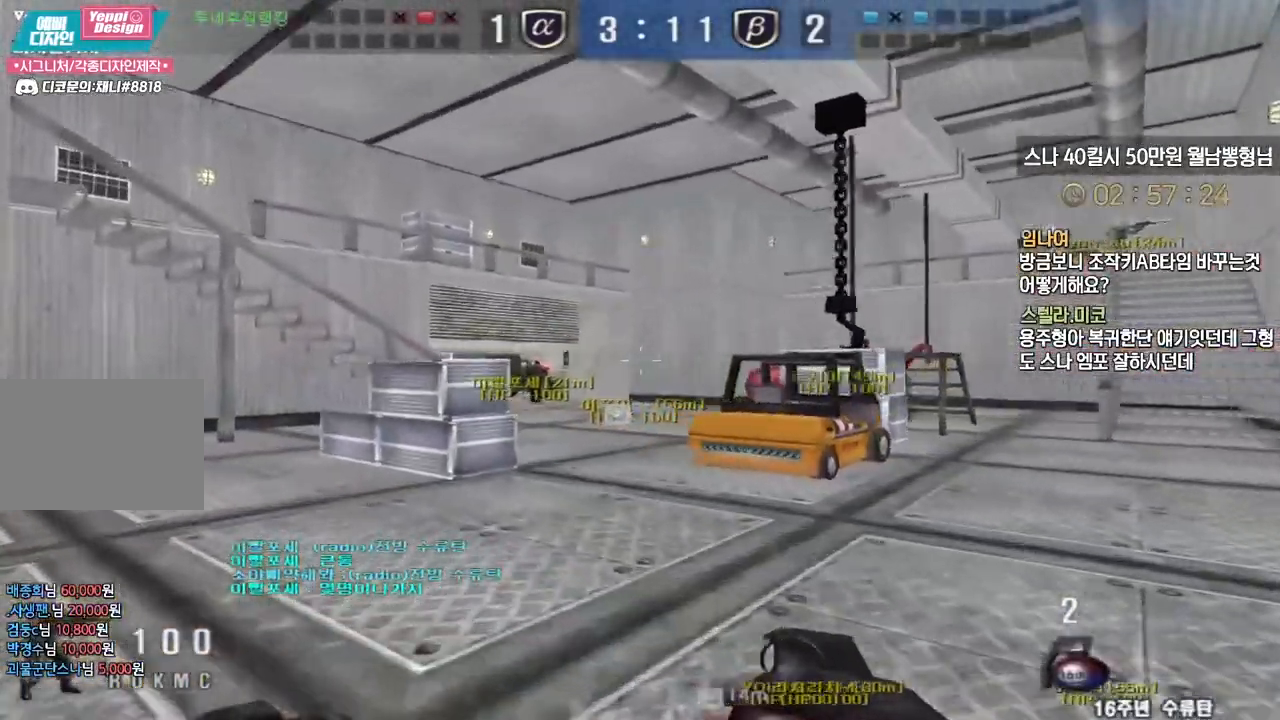
{"keys": ["a"], "events": [[483, "w", "up"]]}
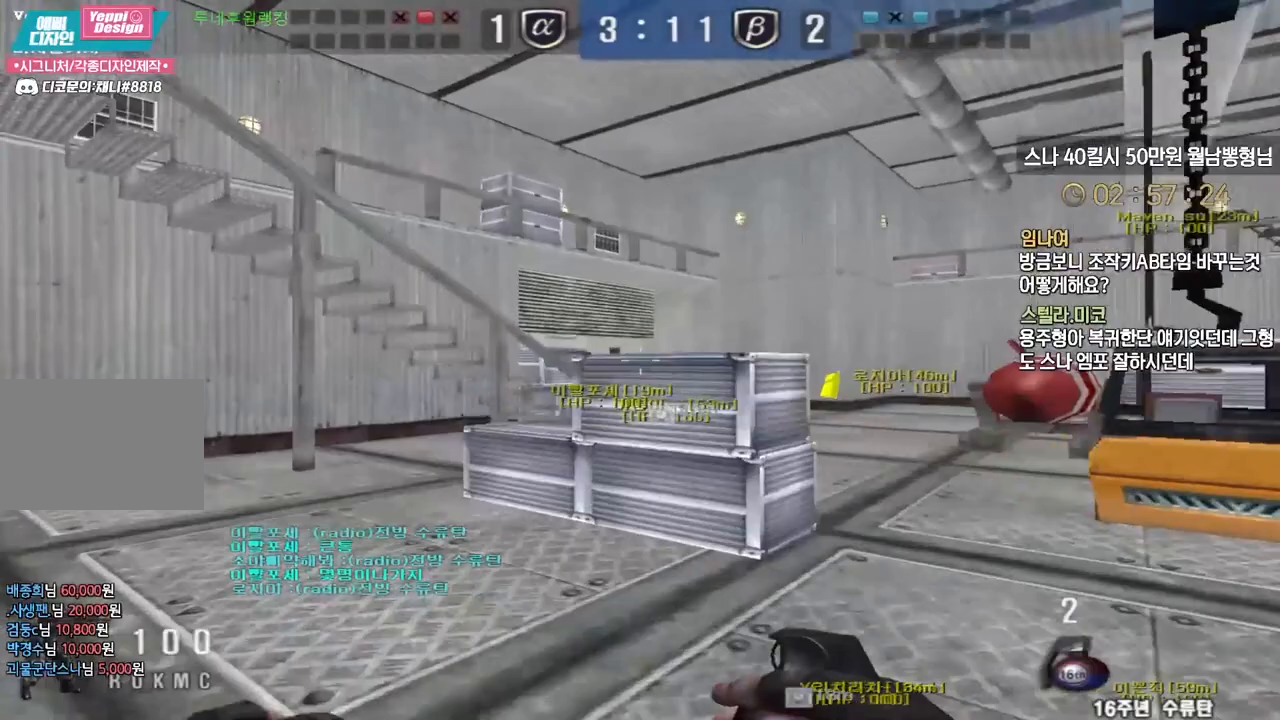
{"keys": ["a"], "events": [[67, "s", "down"], [350, "s", "up"]]}
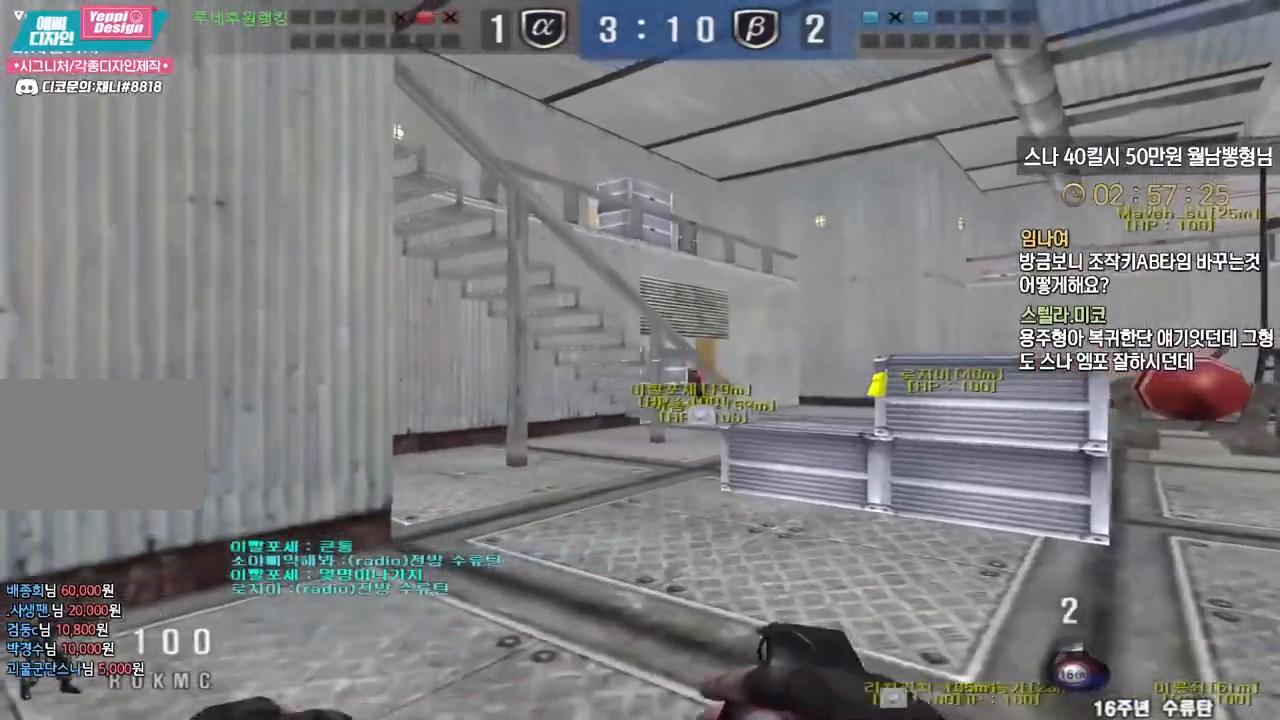
{"keys": ["a", "w"], "events": [[200, "s", "down"], [383, "s", "up"], [483, "w", "down"]]}
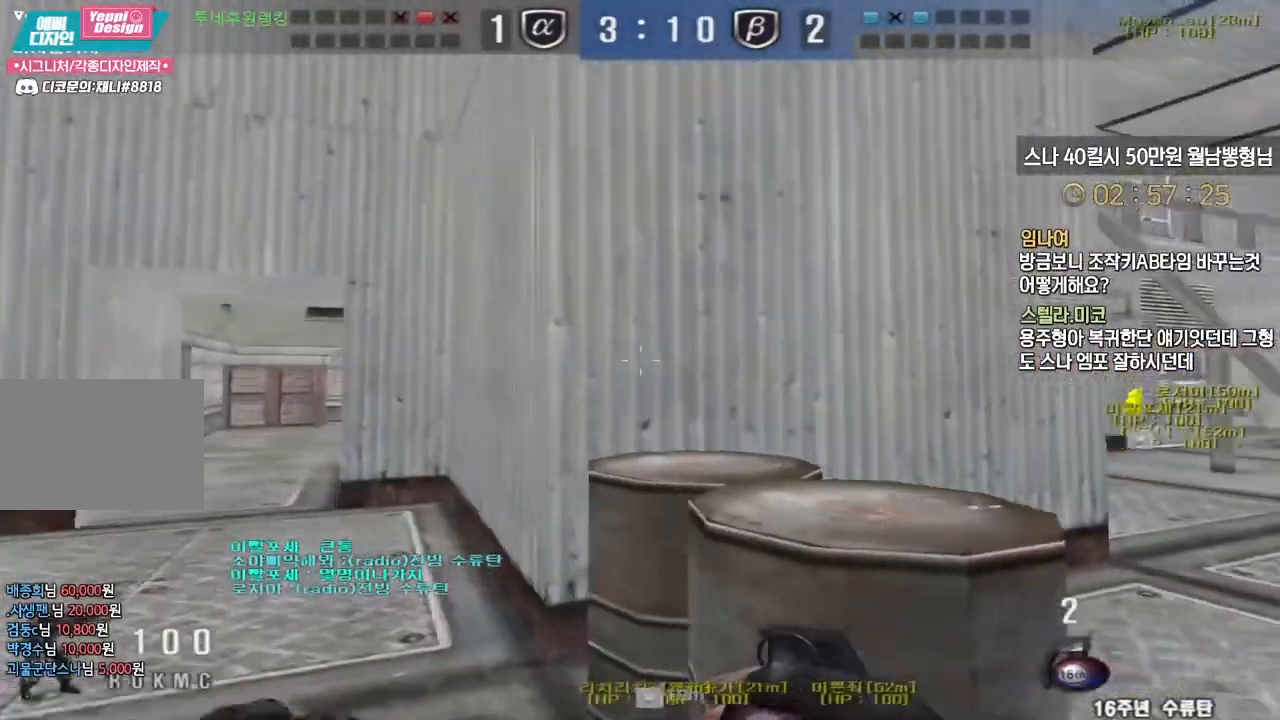
{"keys": ["a", "w"], "events": []}
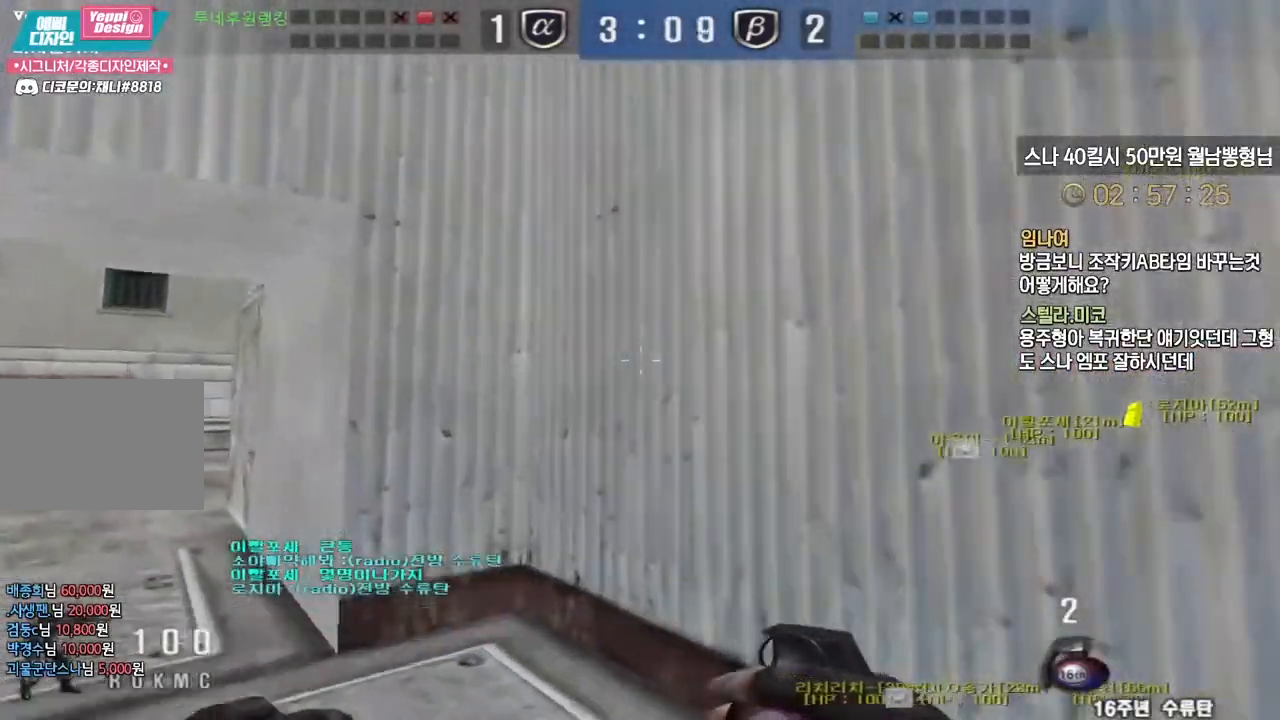
{"keys": ["a", "w"], "events": []}
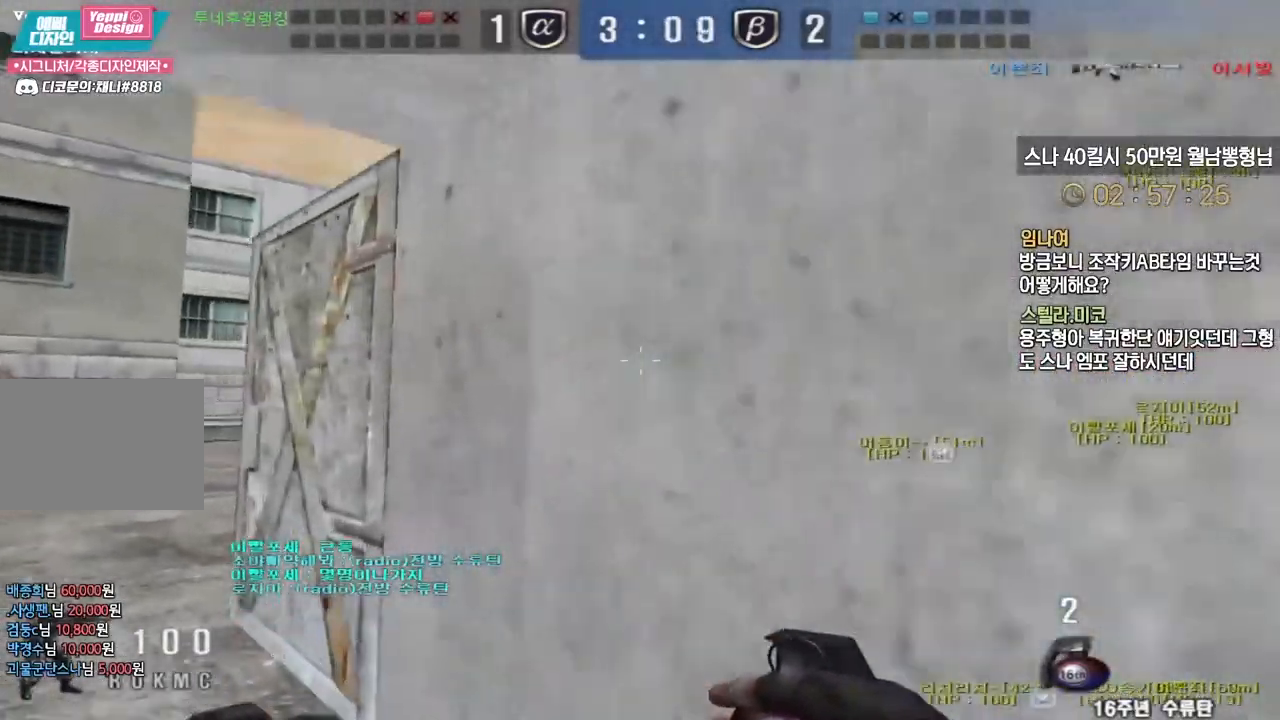
{"keys": ["a", "w"], "events": []}
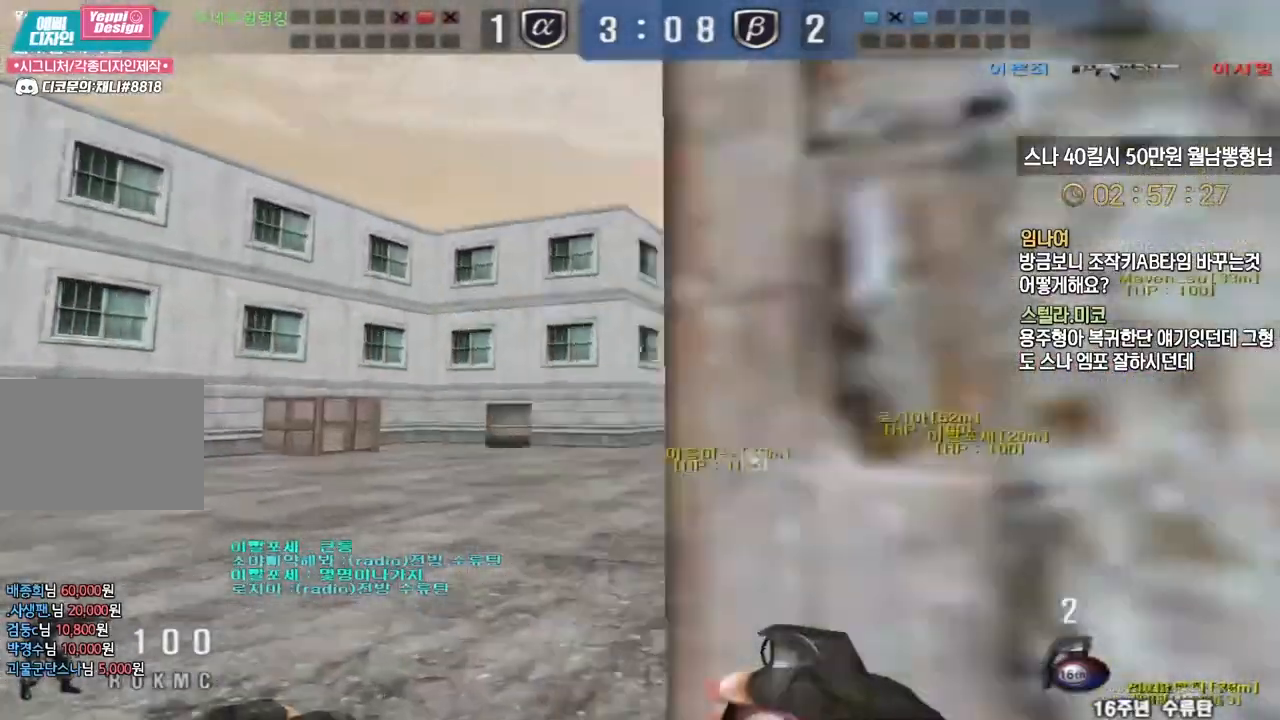
{"keys": ["a", "w"], "events": []}
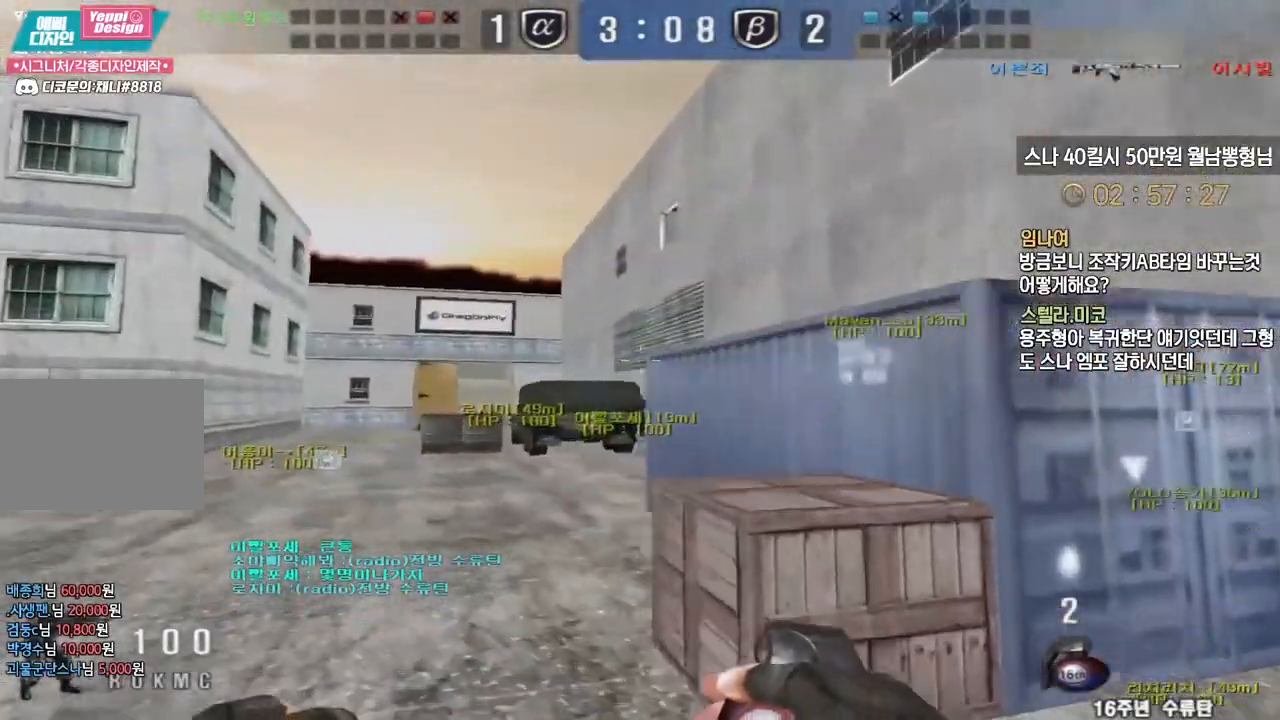
{"keys": ["a", "w"], "events": []}
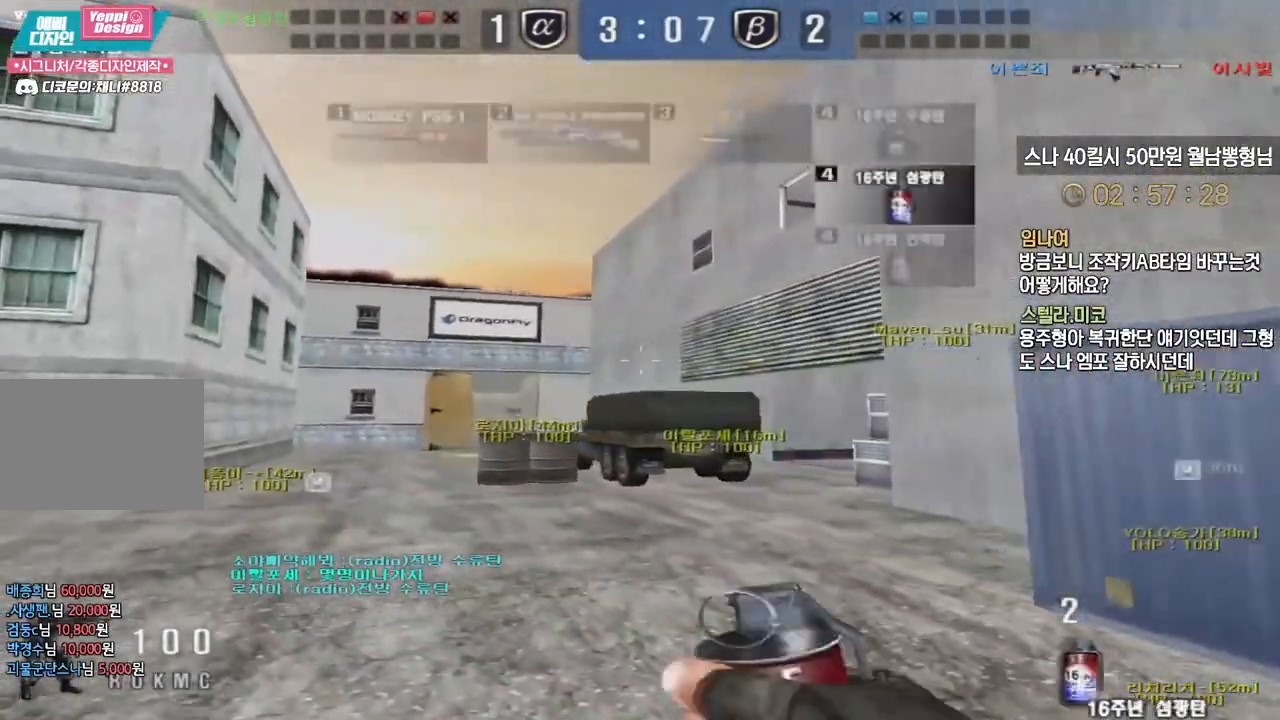
{"keys": ["a", "w"], "events": []}
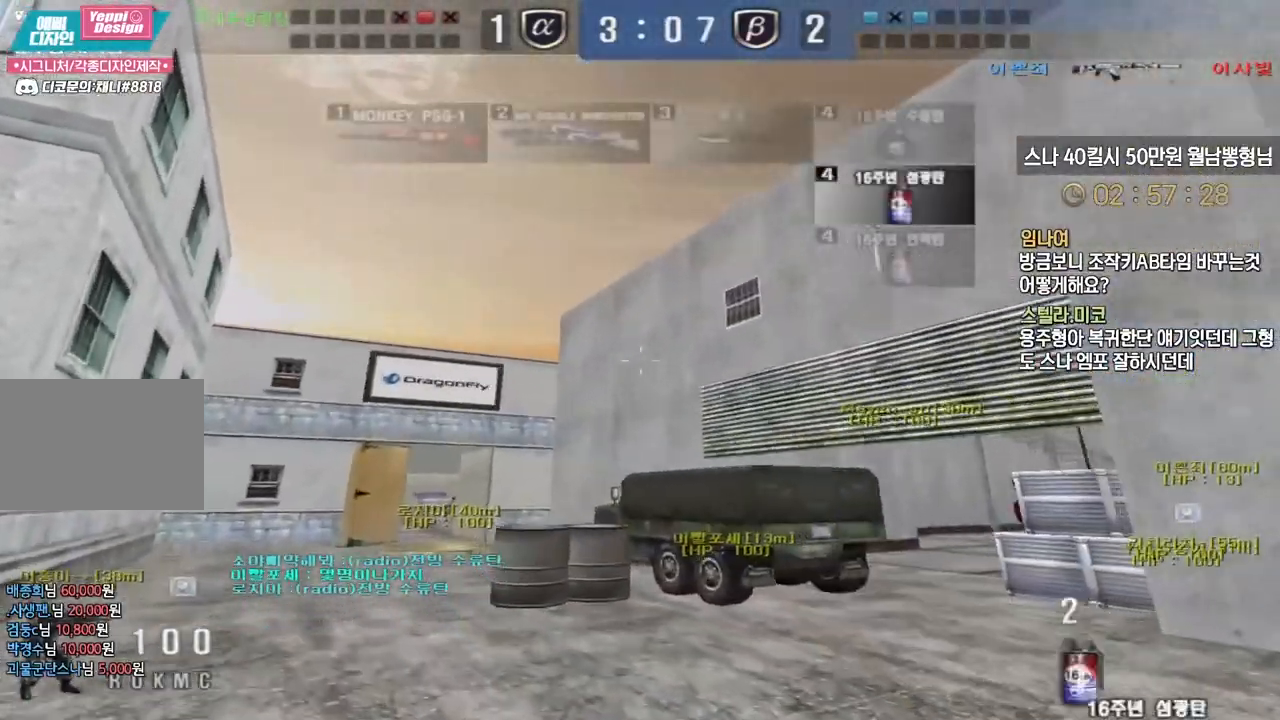
{"keys": ["d", "w"], "events": [[400, "a", "up"], [400, "d", "down"]]}
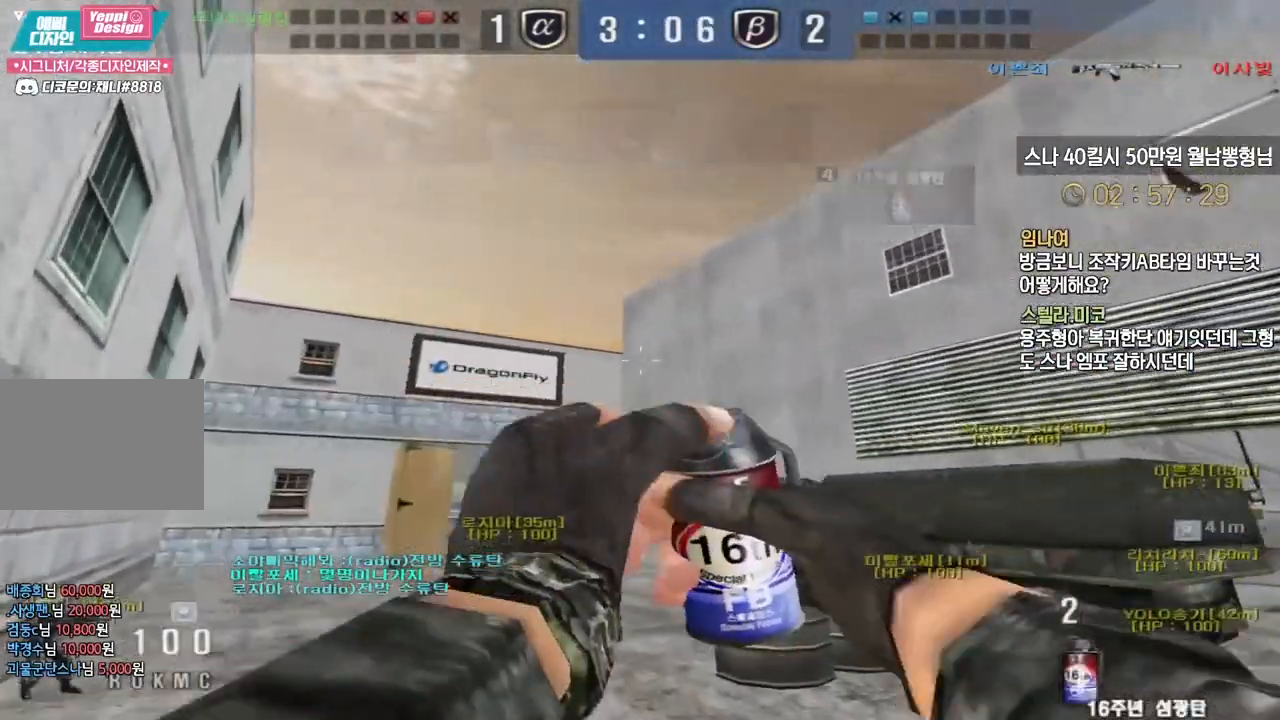
{"keys": ["a", "w"], "events": [[17, "a", "down"], [17, "d", "up"]]}
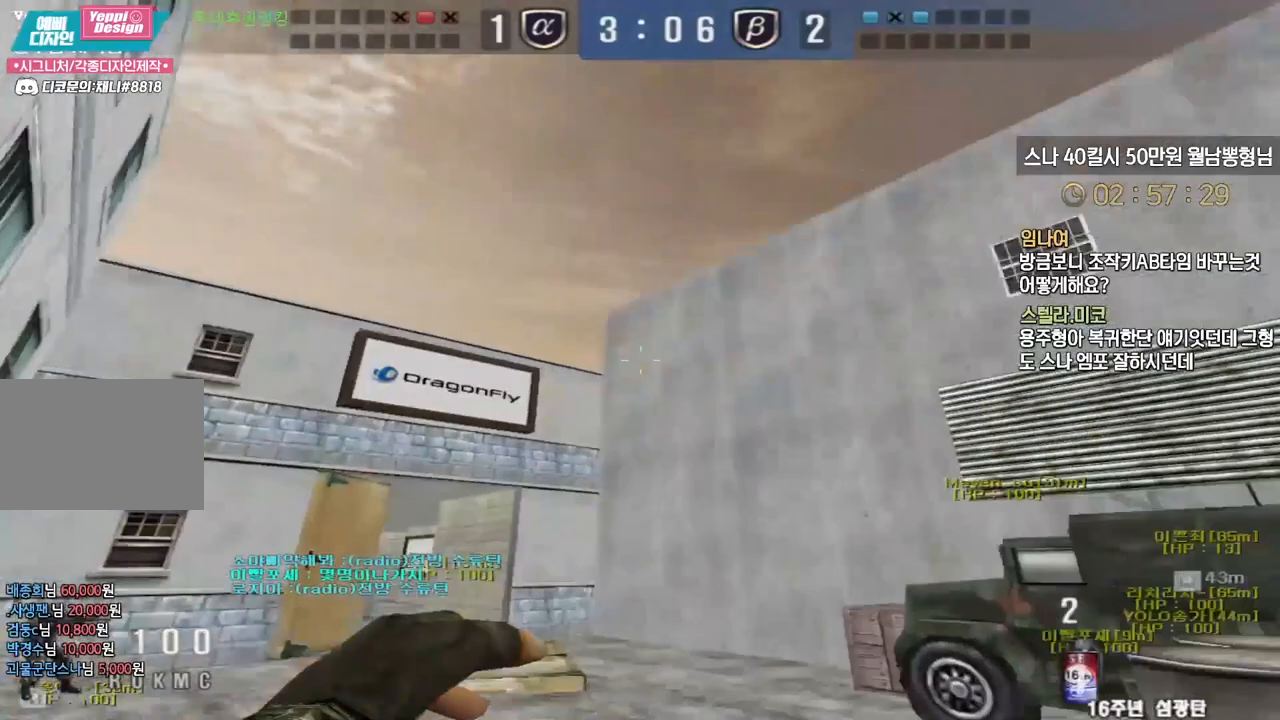
{"keys": ["d", "w"], "events": [[17, "d", "down"], [50, "a", "up"]]}
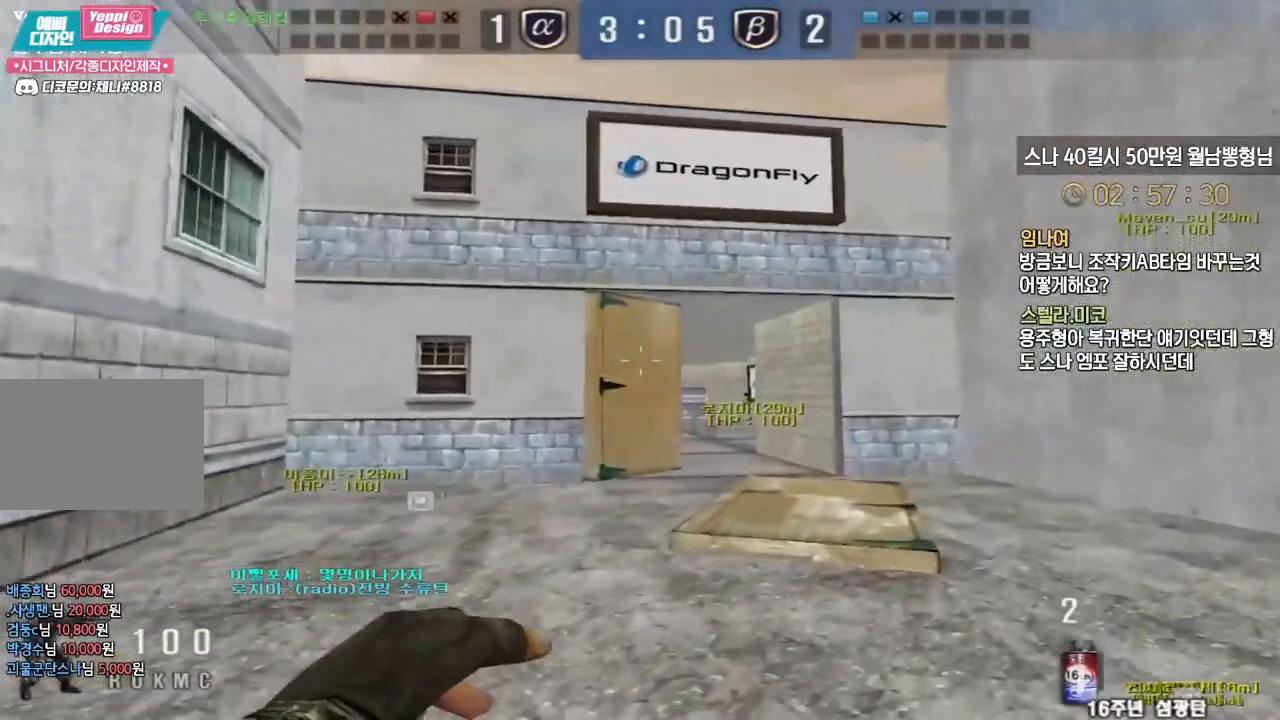
{"keys": [], "events": [[333, "ctrl", "down"], [350, "w", "up"], [367, "d", "up"], [367, "space", "down"], [383, "ctrl", "up"], [417, "space", "up"]]}
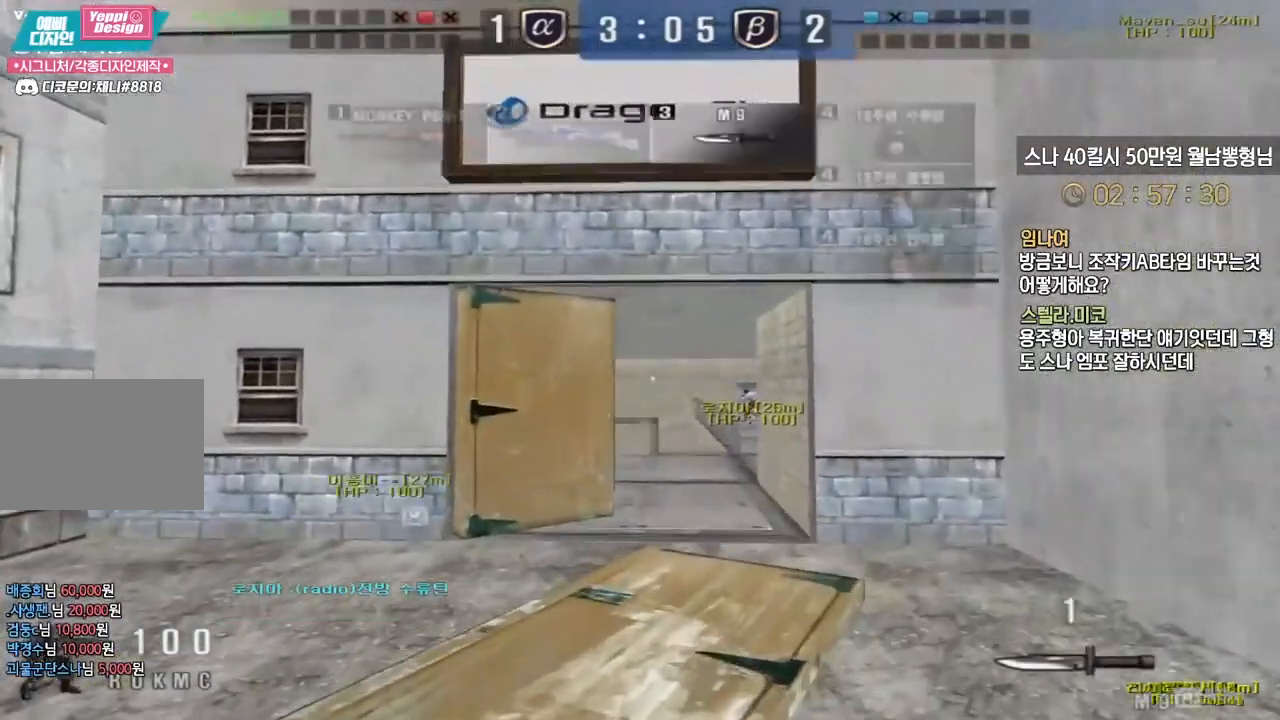
{"keys": ["a", "w"], "events": [[167, "a", "down"], [183, "w", "down"]]}
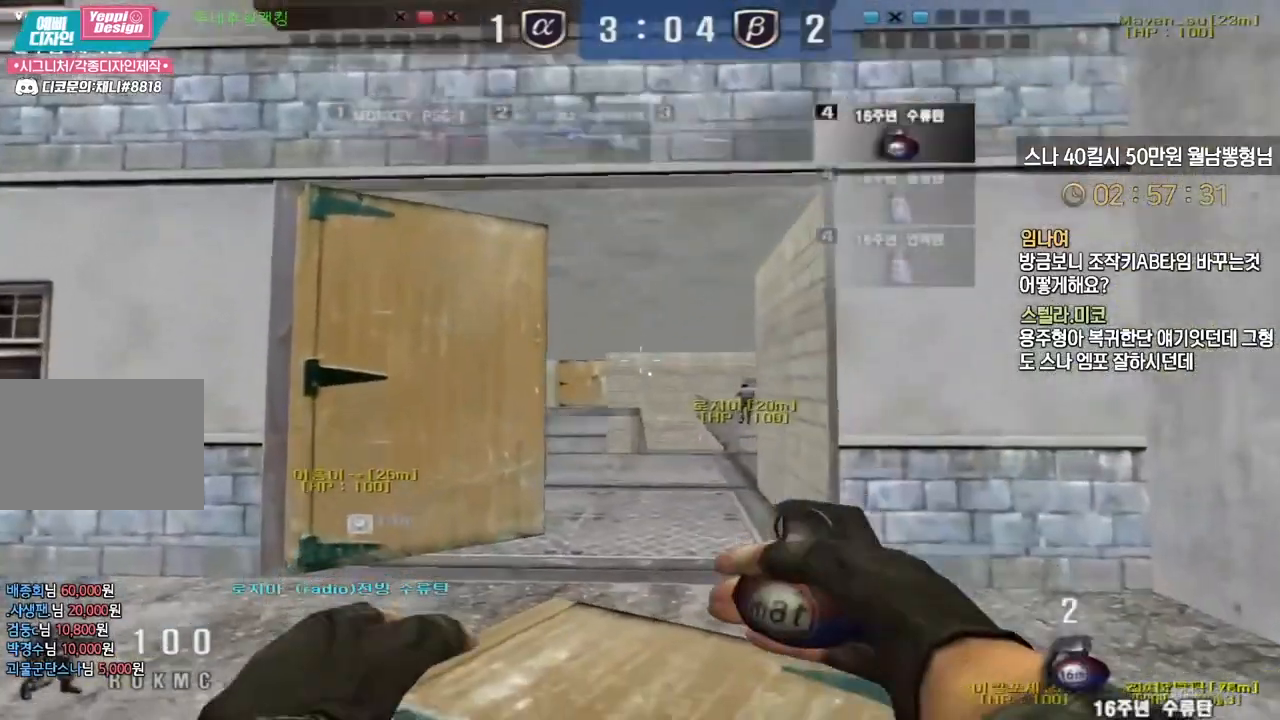
{"keys": ["d", "w"], "events": [[233, "a", "up"], [283, "d", "down"]]}
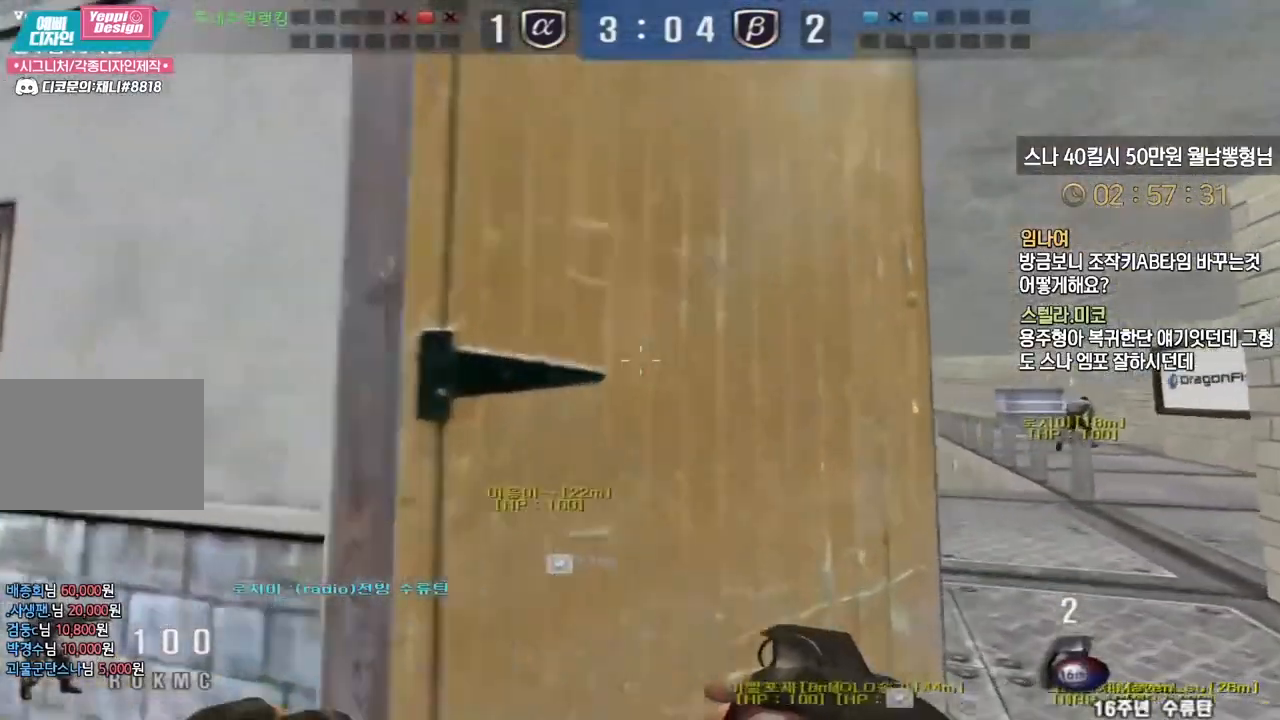
{"keys": ["d", "w"], "events": [[183, "ctrl", "down"], [183, "d", "up"], [183, "w", "up"], [283, "ctrl", "up"], [300, "d", "down"], [300, "w", "down"]]}
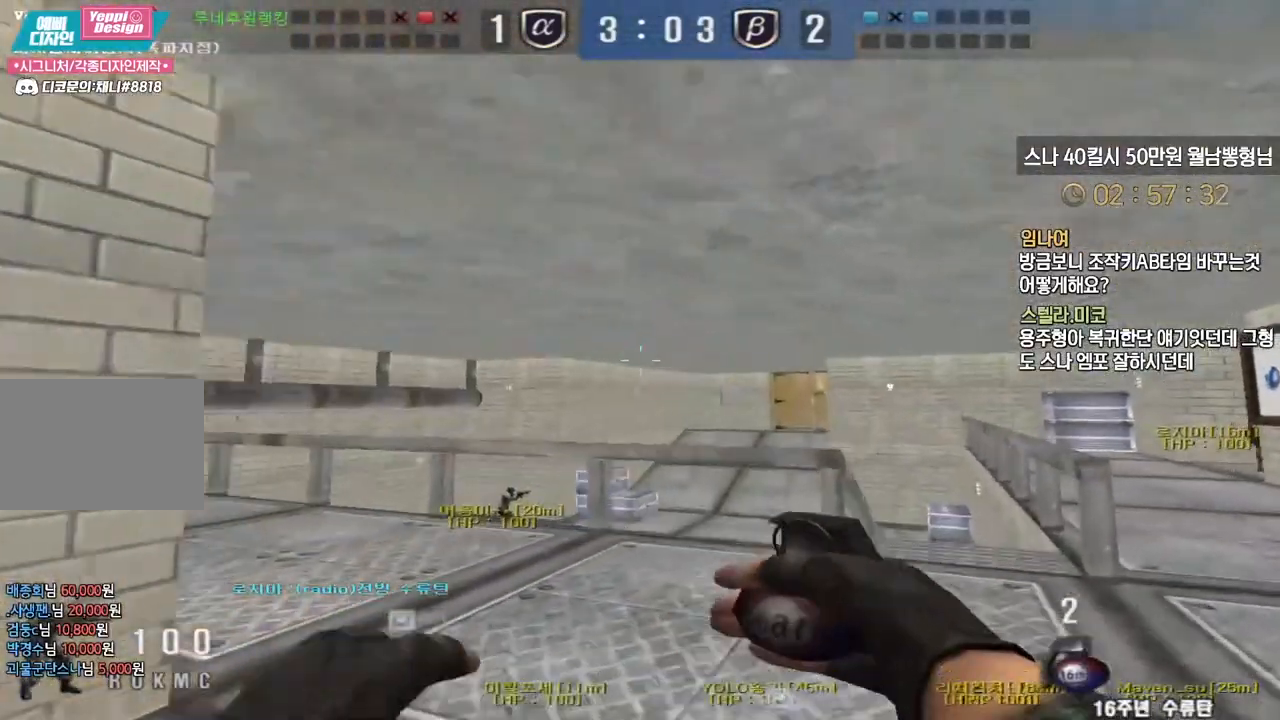
{"keys": ["shift"], "events": [[50, "ctrl", "down"], [50, "d", "up"], [67, "w", "up"], [133, "ctrl", "up"], [150, "w", "down"], [167, "d", "down"], [400, "d", "up"], [400, "shift", "down"], [433, "w", "up"]]}
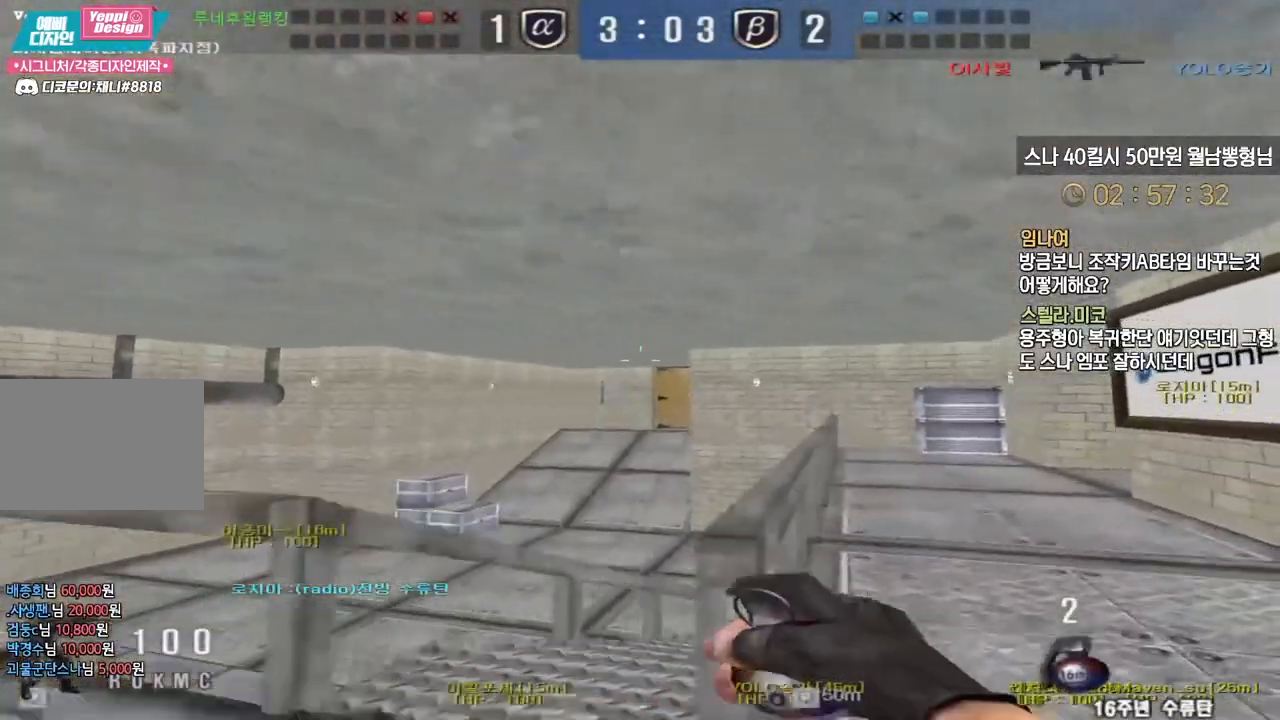
{"keys": ["w"], "events": [[17, "w", "down"], [167, "shift", "up"]]}
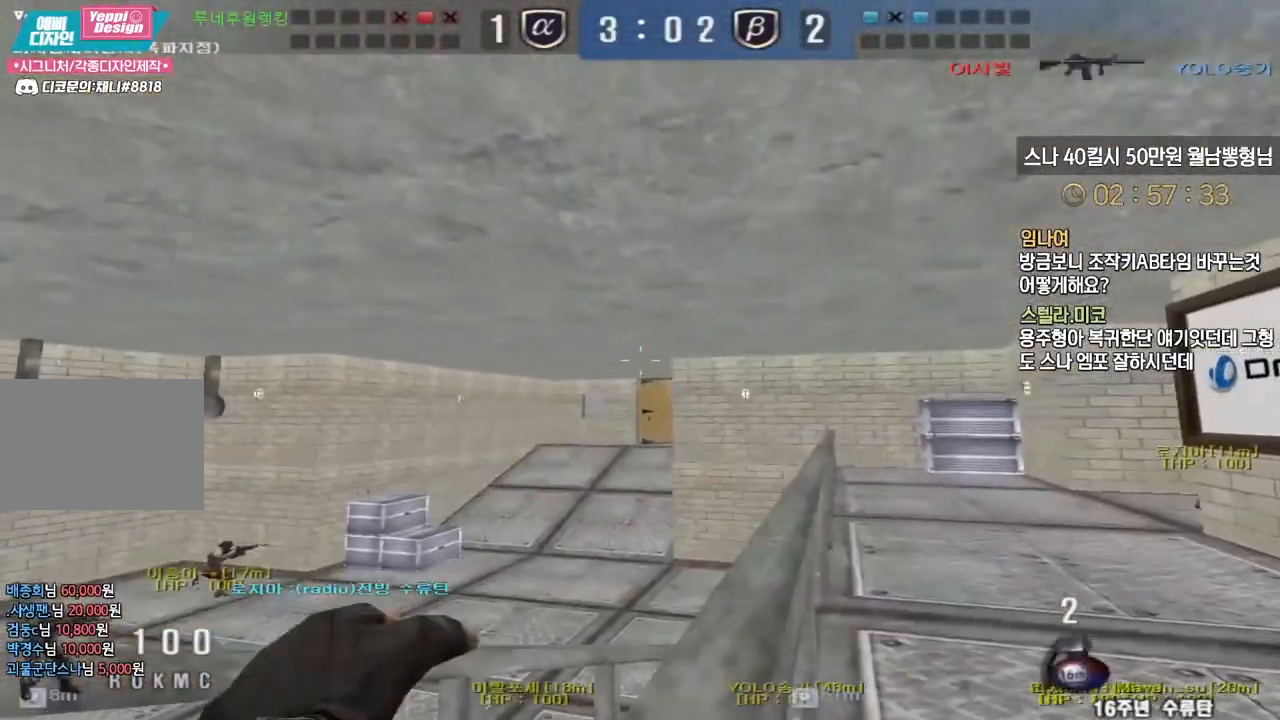
{"keys": ["w"], "events": []}
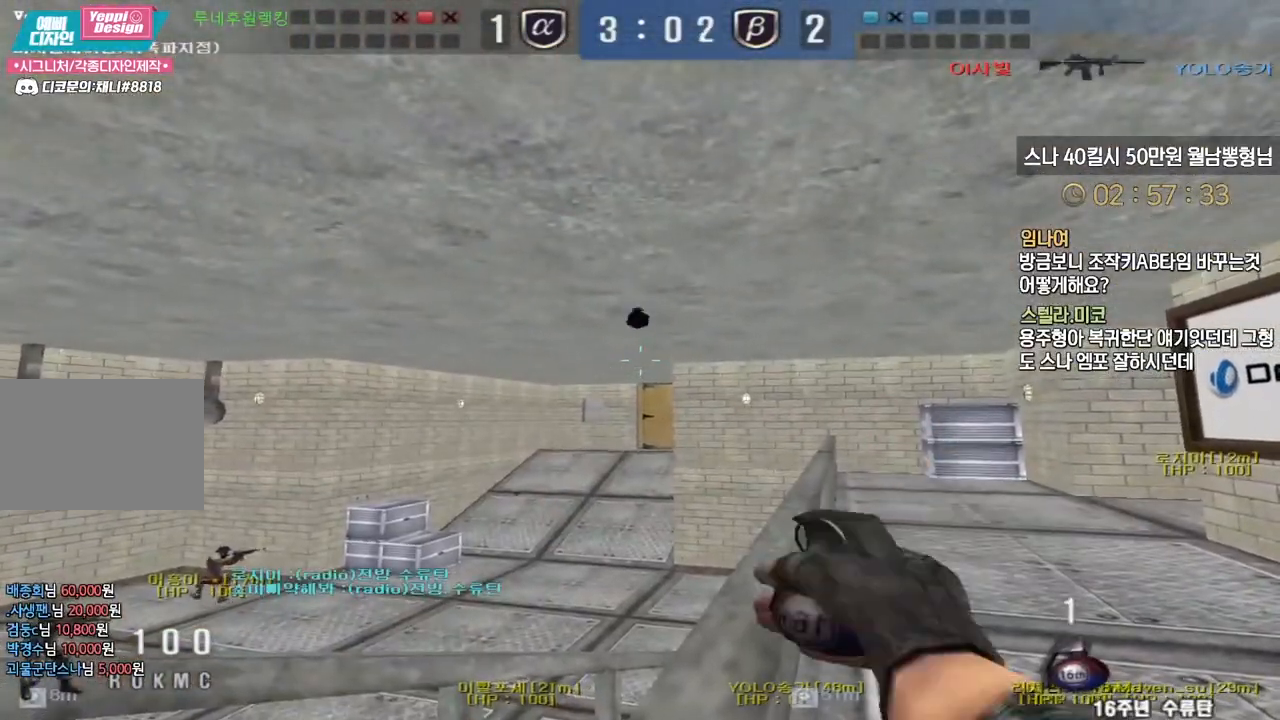
{"keys": ["w"], "events": []}
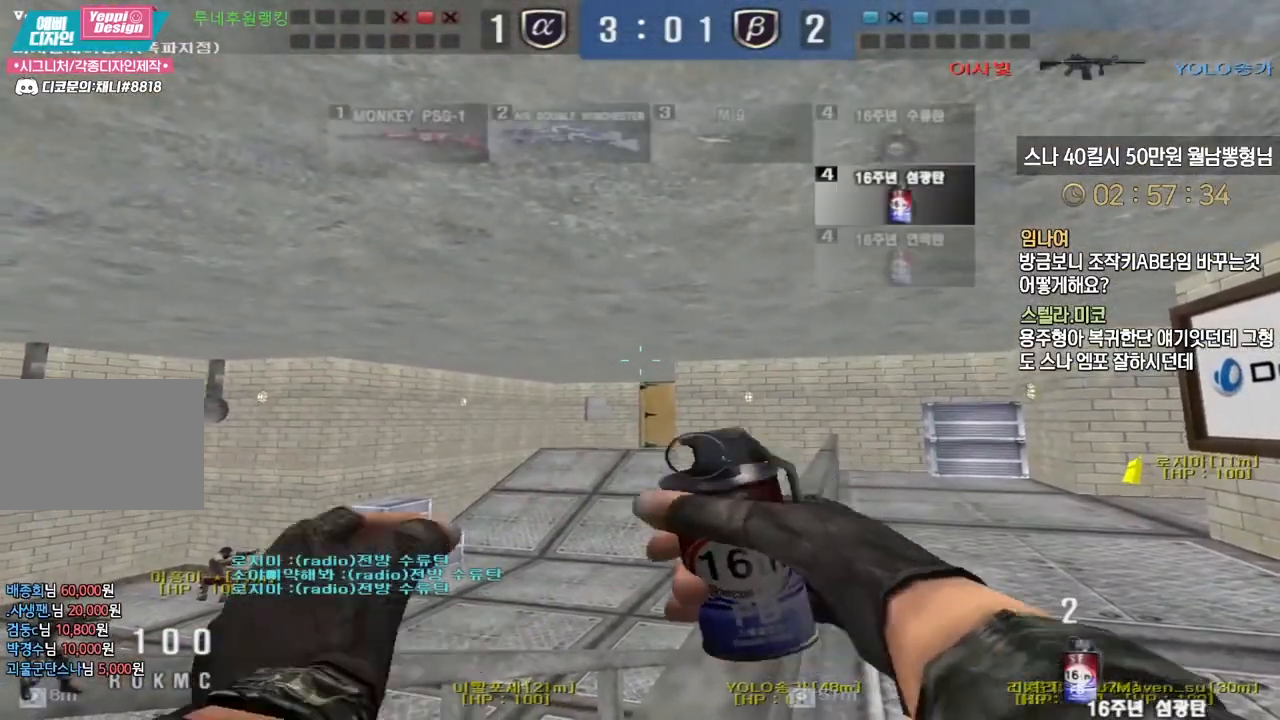
{"keys": ["w"], "events": []}